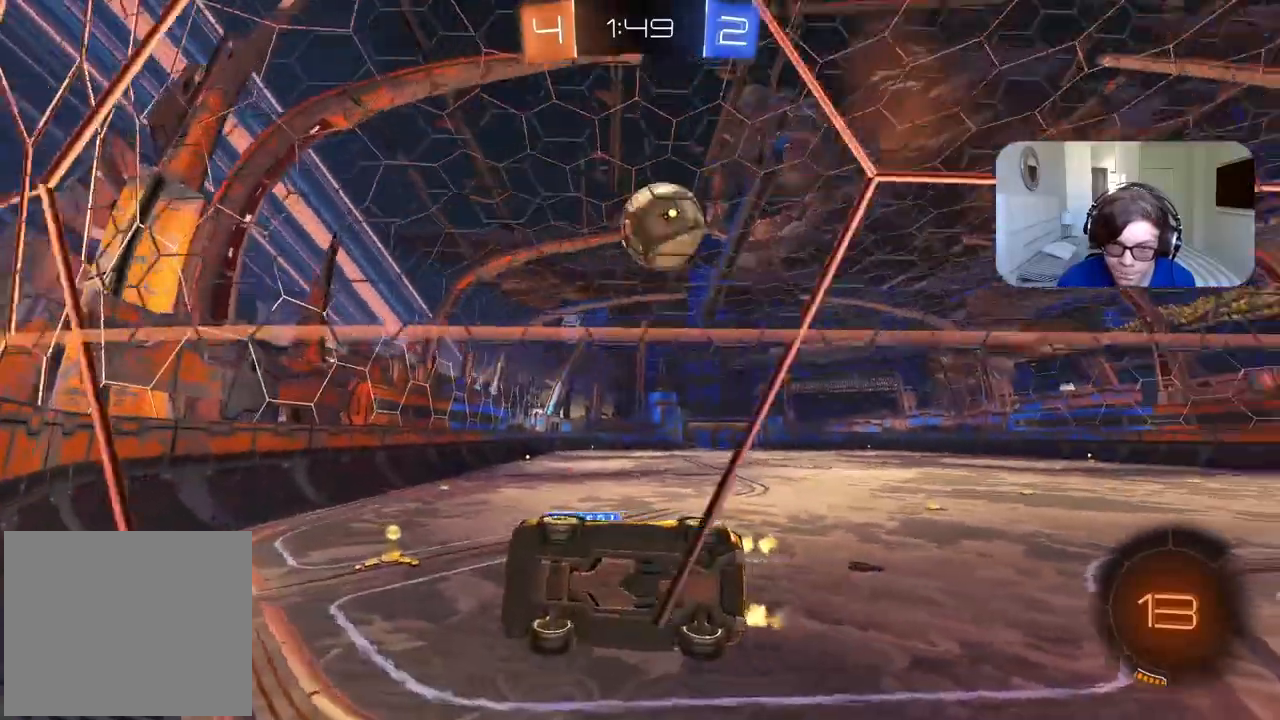
Gameplay with a controller (PlayStation layout); each line is a JSON object with the inputs held at the frame after it (dt_ms = milliseconds from this image to that frame). "events" lists button and stick changes between this image and that frame as [ms after this image, input, new state], when the widget could be followed in between. Not read: CROSS.
{"dt_ms": 500, "buttons": ["R2"], "left_stick": "center", "right_stick": "center", "events": []}
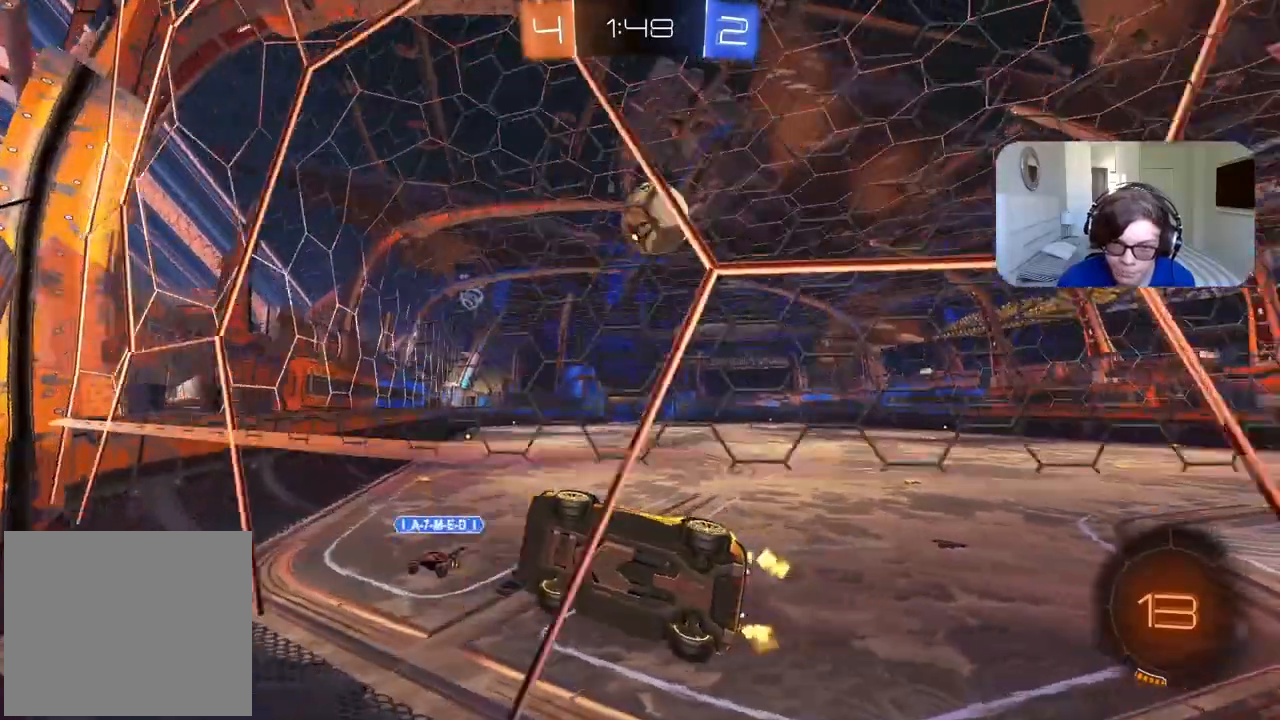
{"dt_ms": 500, "buttons": ["R2"], "left_stick": "center", "right_stick": "center", "events": []}
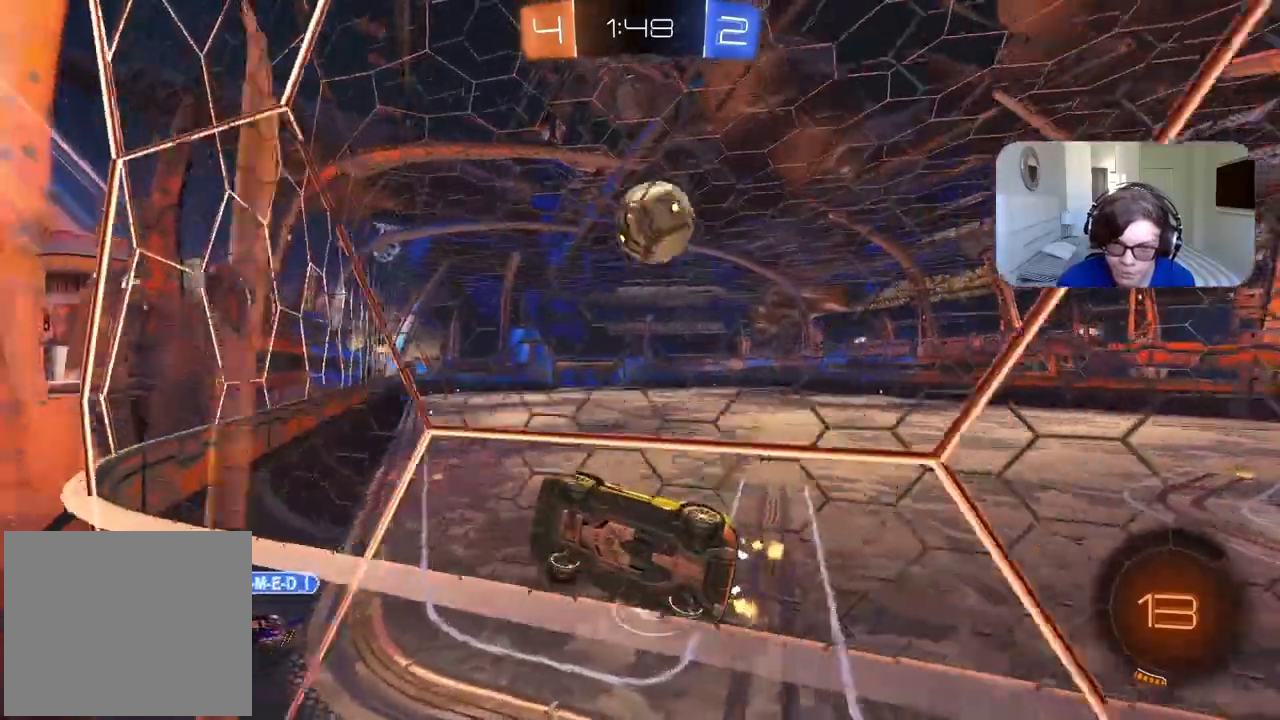
{"dt_ms": 500, "buttons": ["R2"], "left_stick": "right", "right_stick": "center", "events": [[450, "left_stick", "right"]]}
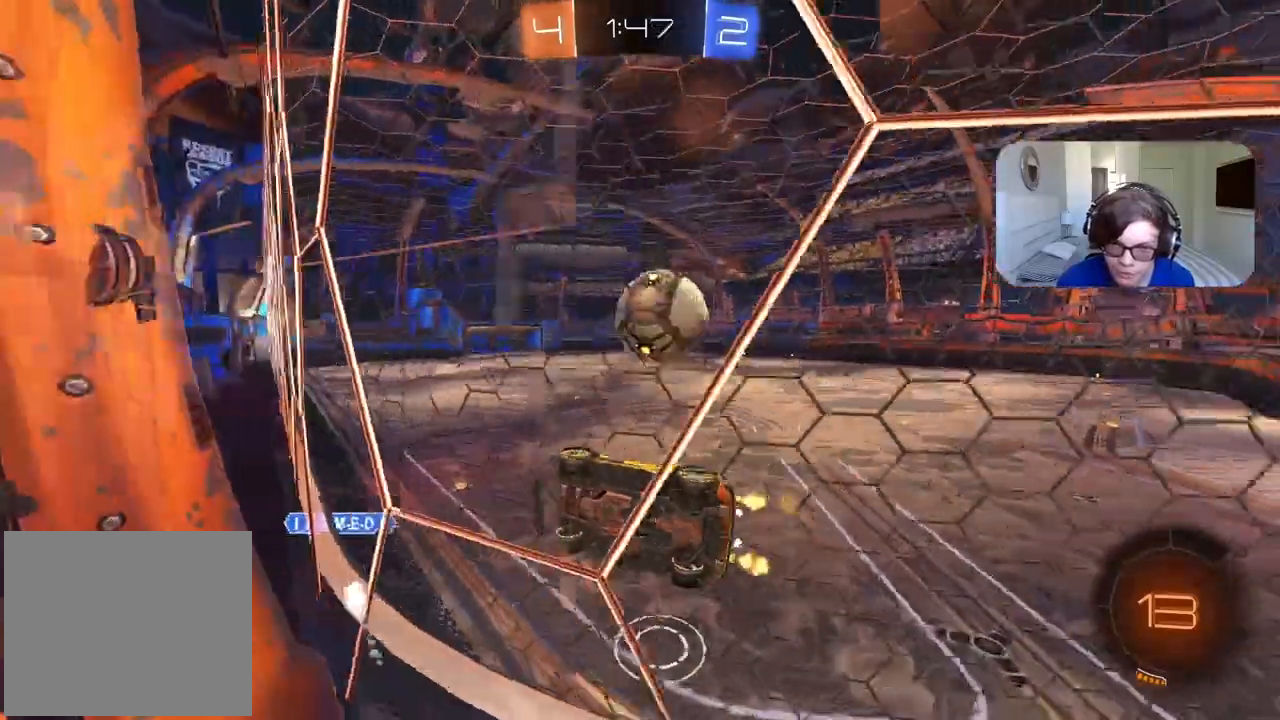
{"dt_ms": 500, "buttons": ["L2", "R2"], "left_stick": "right", "right_stick": "center", "events": [[233, "left_stick", "center"], [317, "left_stick", "right"], [467, "L2", "down"]]}
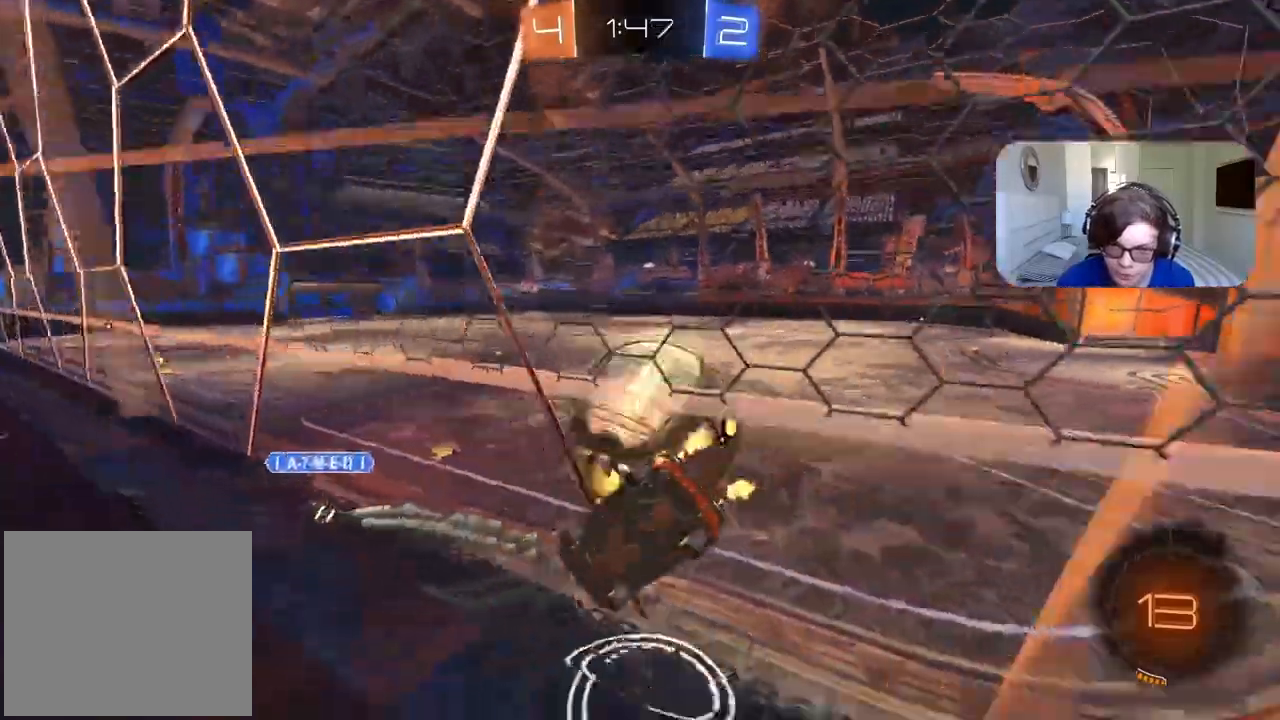
{"dt_ms": 500, "buttons": [], "left_stick": "left", "right_stick": "center", "events": [[117, "L2", "up"], [117, "left_stick", "center"], [333, "left_stick", "left"], [400, "R2", "up"]]}
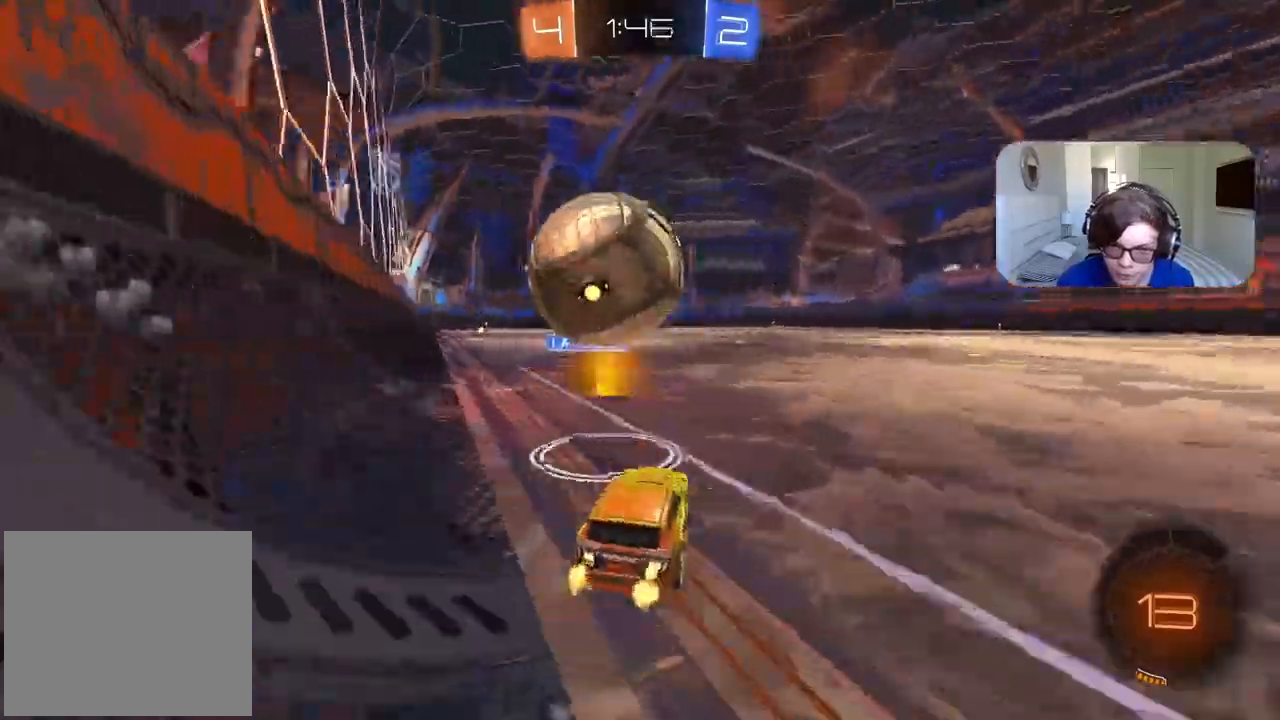
{"dt_ms": 500, "buttons": ["R2"], "left_stick": "center", "right_stick": "center", "events": [[33, "left_stick", "center"], [100, "TRIANGLE", "down"], [200, "TRIANGLE", "up"], [217, "R2", "down"]]}
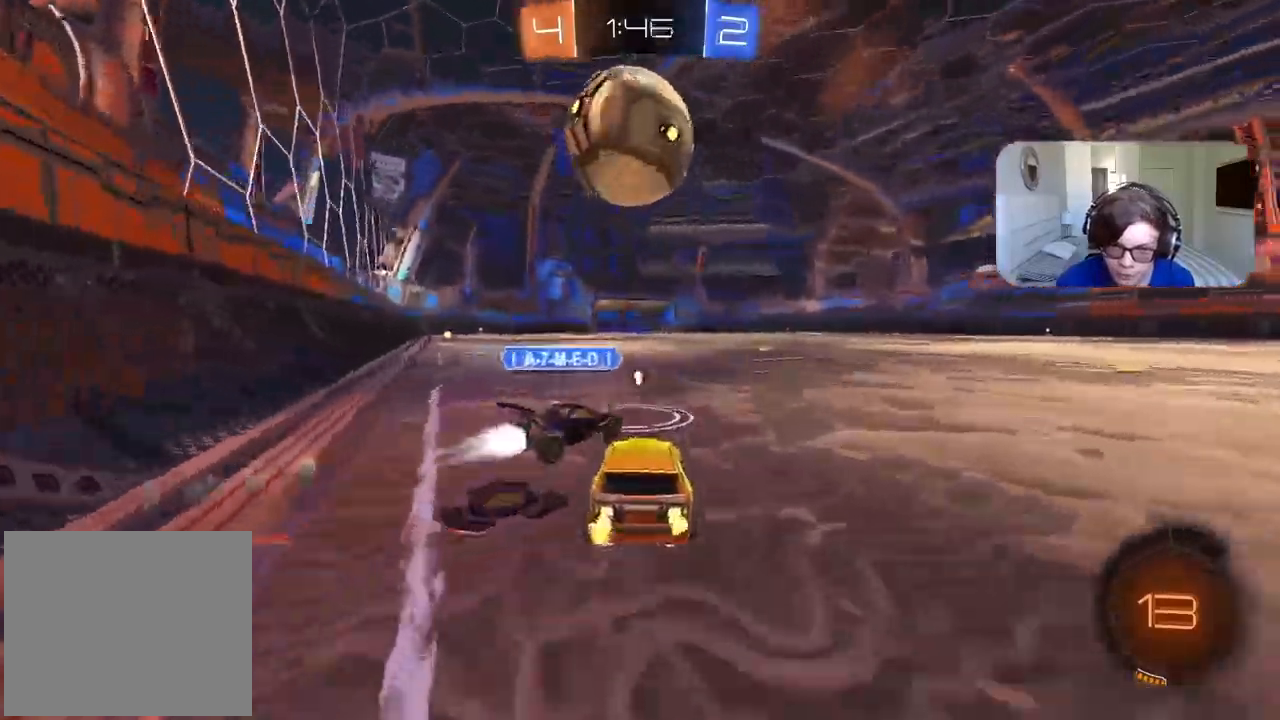
{"dt_ms": 500, "buttons": ["R2"], "left_stick": "right", "right_stick": "center", "events": [[467, "left_stick", "right"]]}
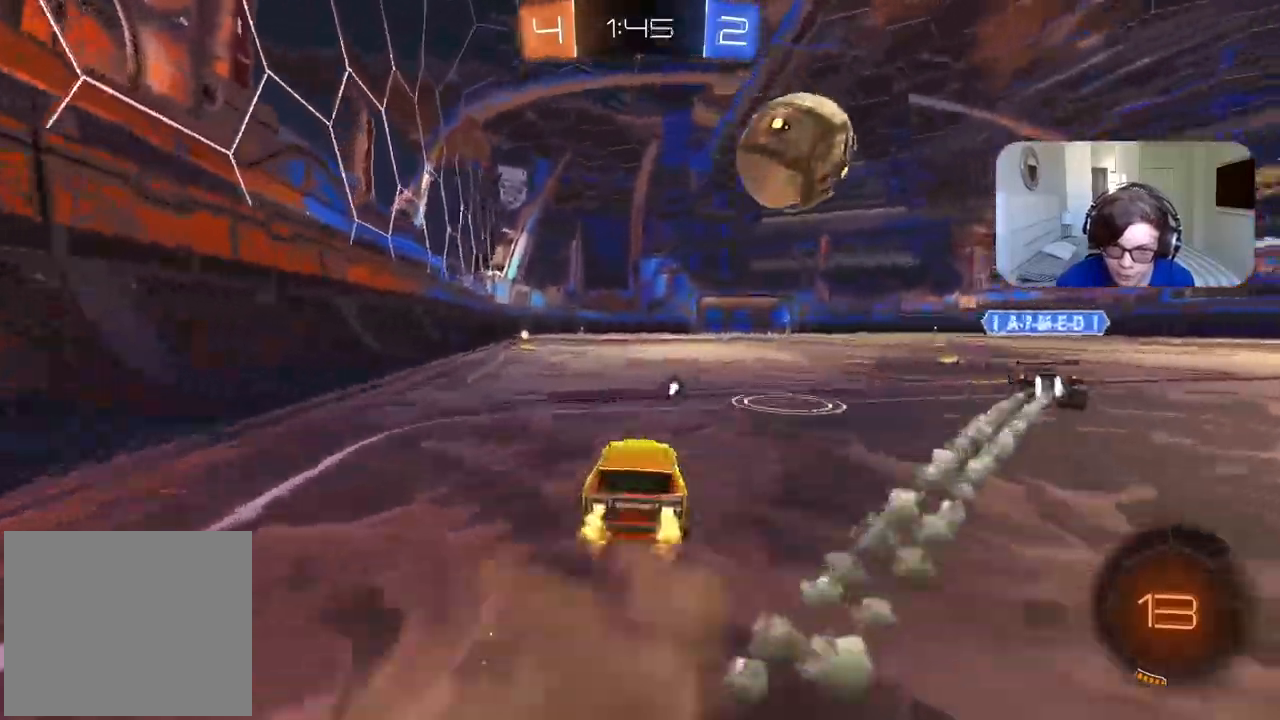
{"dt_ms": 500, "buttons": ["R2"], "left_stick": "center", "right_stick": "center", "events": [[33, "left_stick", "center"], [83, "left_stick", "left"], [317, "TRIANGLE", "down"], [350, "left_stick", "center"], [450, "TRIANGLE", "up"]]}
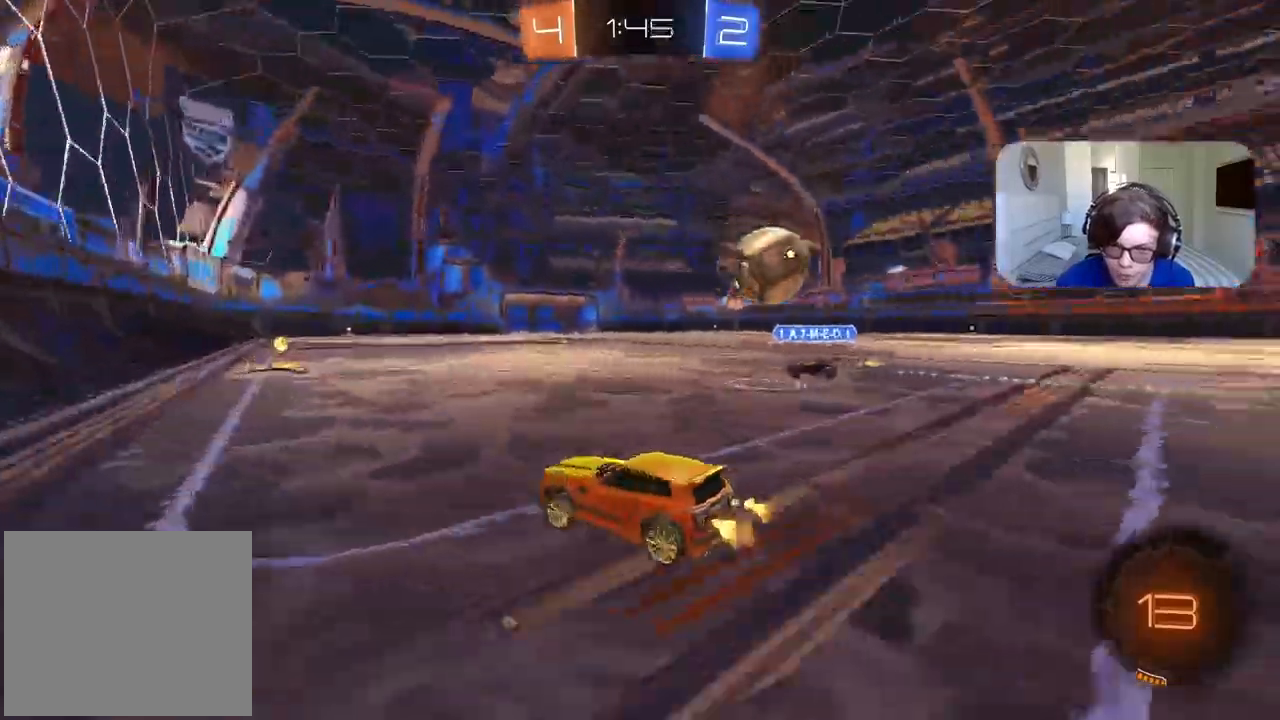
{"dt_ms": 500, "buttons": ["R2"], "left_stick": "right", "right_stick": "center", "events": [[17, "CIRCLE", "down"], [267, "CIRCLE", "up"], [467, "left_stick", "right"]]}
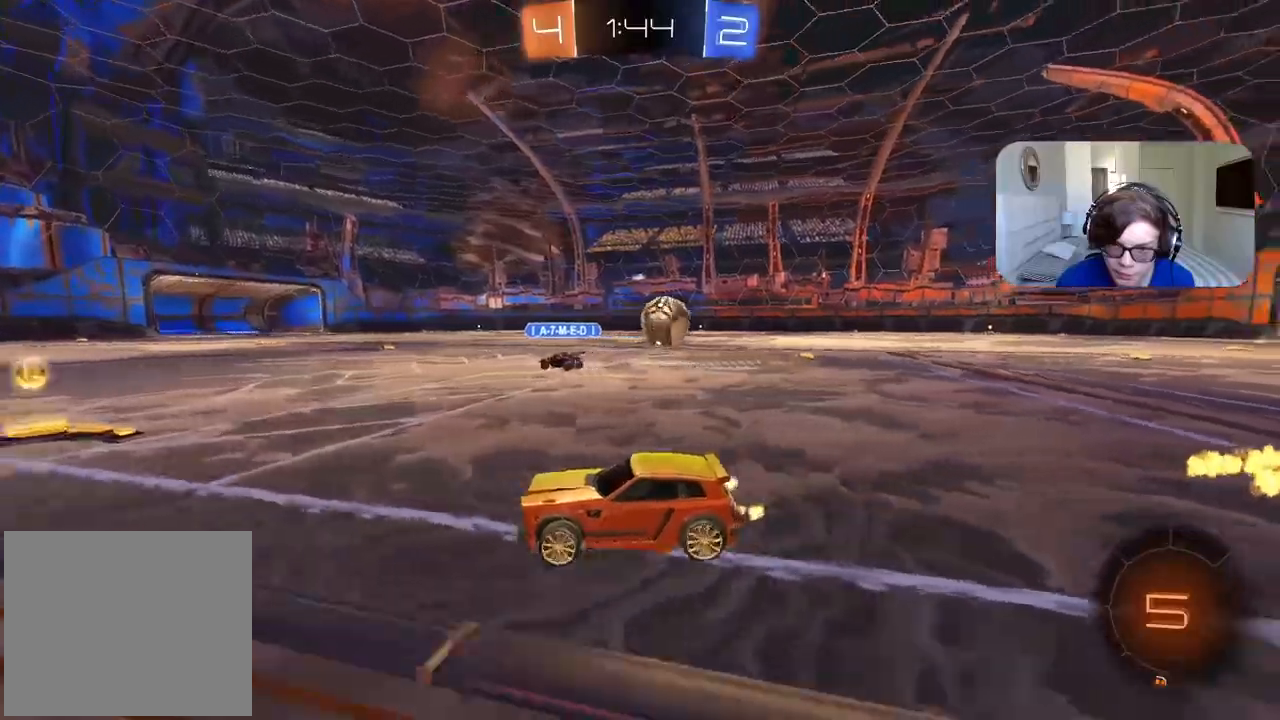
{"dt_ms": 500, "buttons": ["CIRCLE", "R2"], "left_stick": "right", "right_stick": "center", "events": [[133, "L1", "down"], [267, "L1", "up"], [317, "CIRCLE", "down"]]}
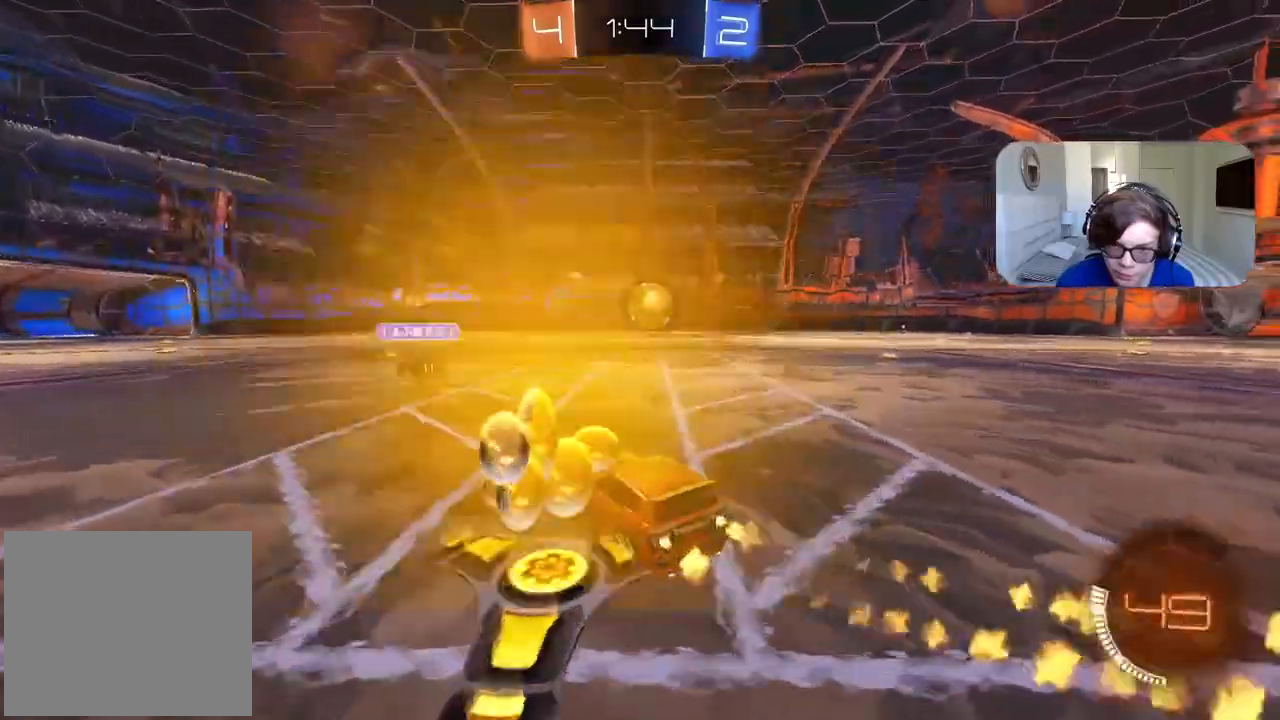
{"dt_ms": 500, "buttons": ["CIRCLE", "R2"], "left_stick": "right", "right_stick": "center", "events": [[150, "left_stick", "center"], [450, "left_stick", "right"]]}
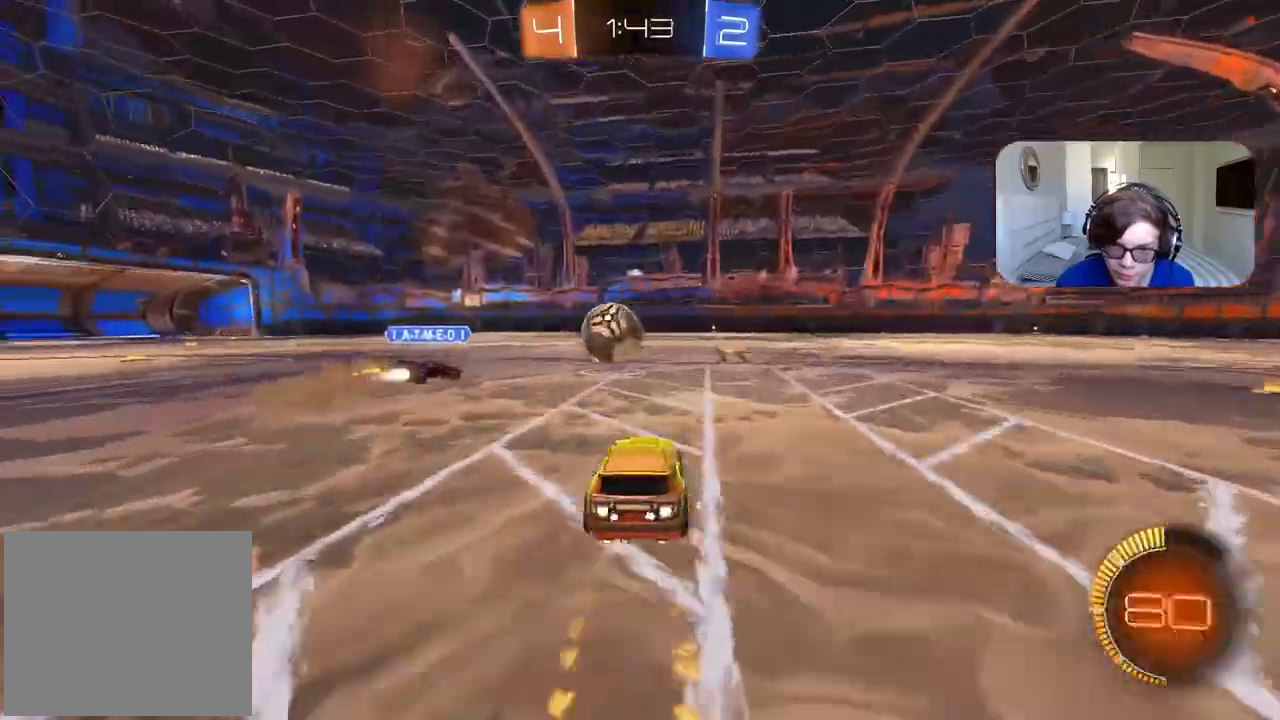
{"dt_ms": 500, "buttons": ["R2"], "left_stick": "center", "right_stick": "center", "events": [[50, "CIRCLE", "up"], [117, "L2", "down"], [233, "L2", "up"], [417, "left_stick", "center"]]}
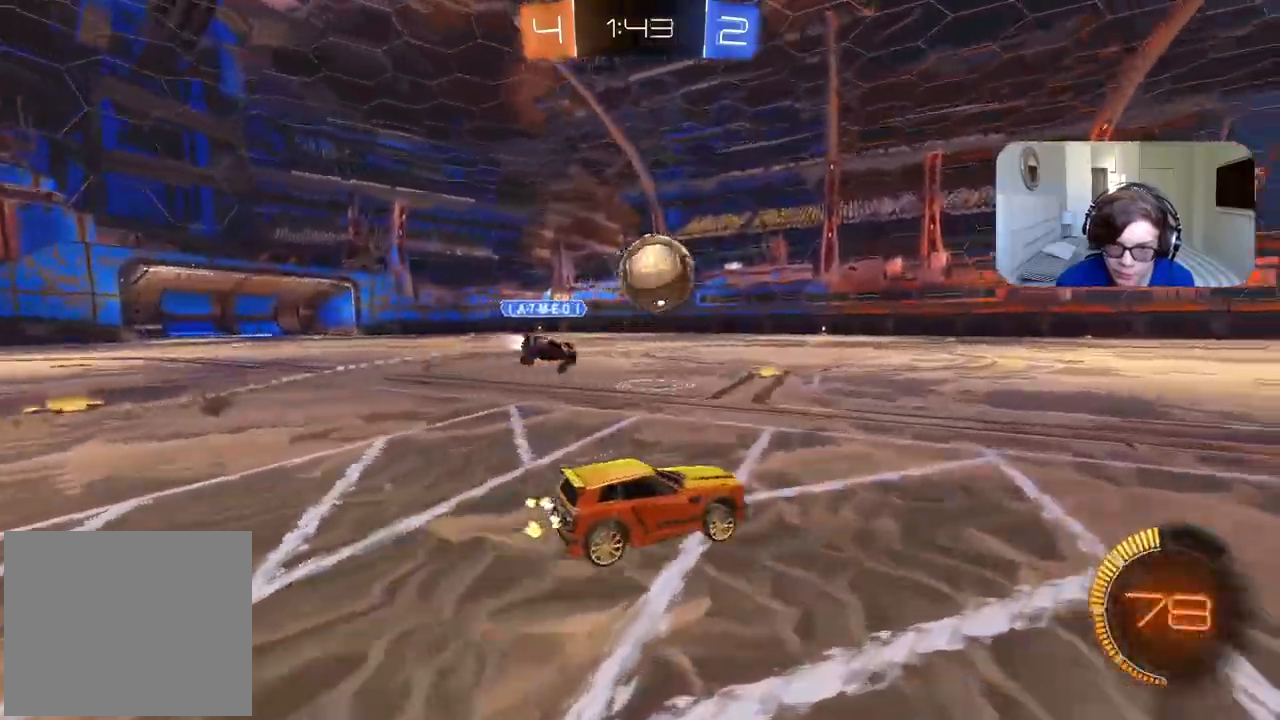
{"dt_ms": 500, "buttons": ["CIRCLE", "R2"], "left_stick": "center", "right_stick": "center", "events": [[17, "CIRCLE", "down"], [133, "left_stick", "down-left"], [200, "TRIANGLE", "down"], [250, "left_stick", "center"], [400, "TRIANGLE", "up"]]}
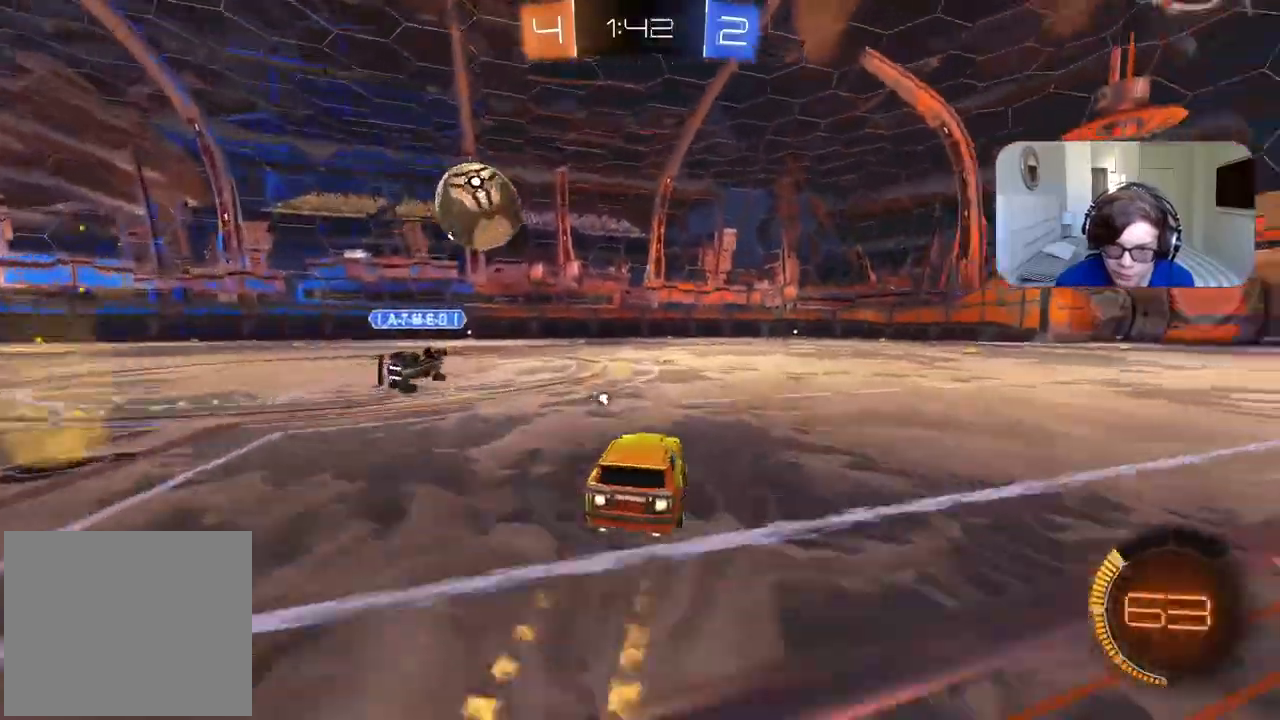
{"dt_ms": 500, "buttons": ["CIRCLE", "R2"], "left_stick": "center", "right_stick": "center", "events": []}
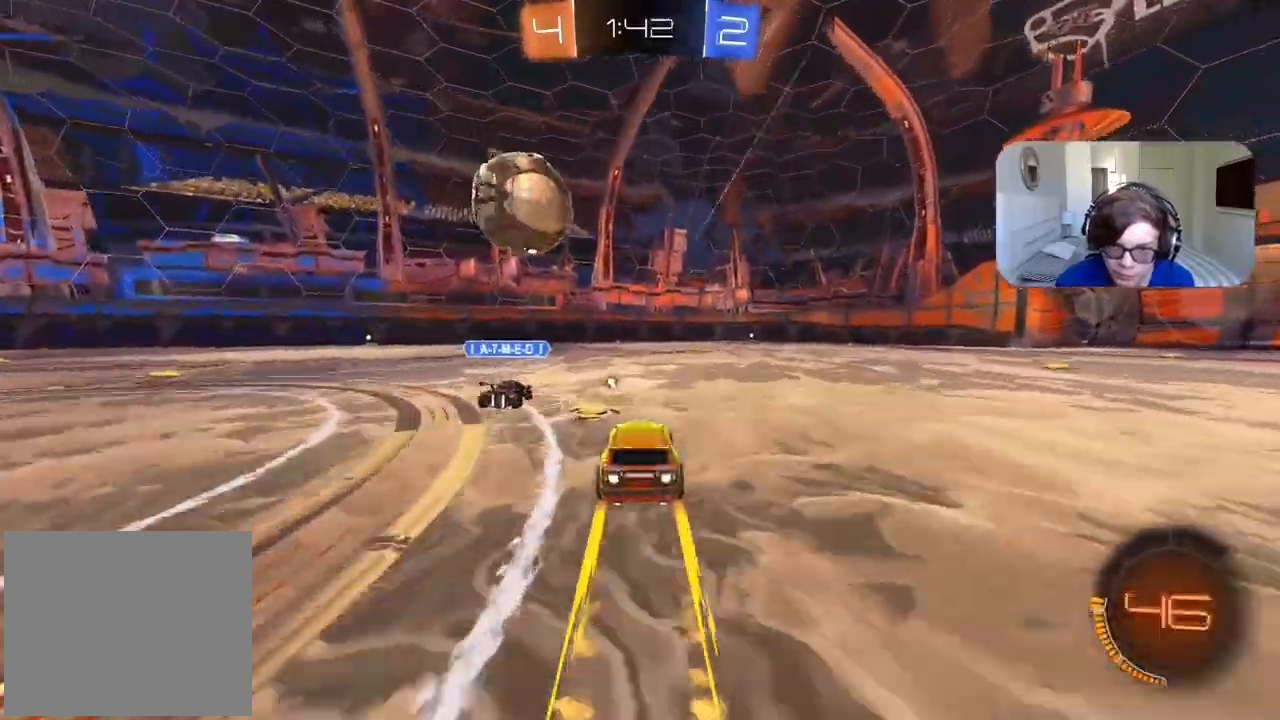
{"dt_ms": 500, "buttons": ["R2"], "left_stick": "center", "right_stick": "center", "events": [[83, "CIRCLE", "up"], [300, "left_stick", "right"], [383, "left_stick", "center"]]}
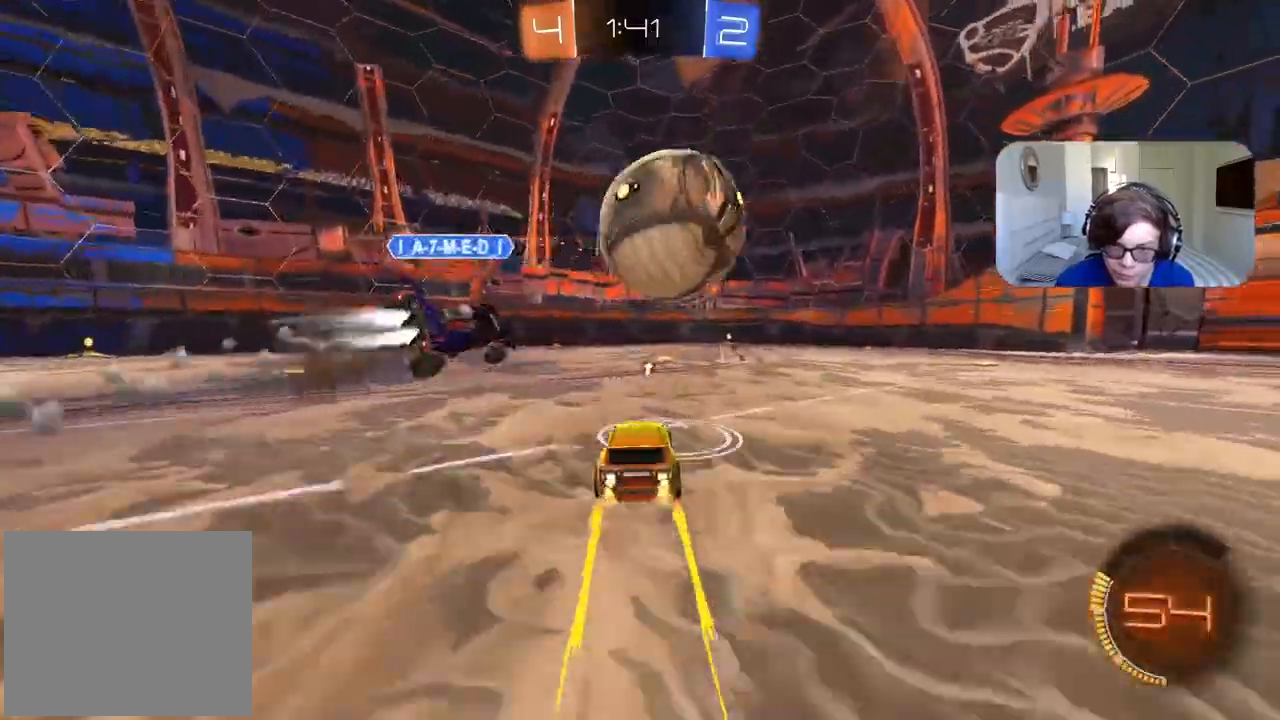
{"dt_ms": 500, "buttons": ["CIRCLE", "R2"], "left_stick": "down-left", "right_stick": "center", "events": [[50, "left_stick", "right"], [367, "left_stick", "down-left"], [483, "CIRCLE", "down"]]}
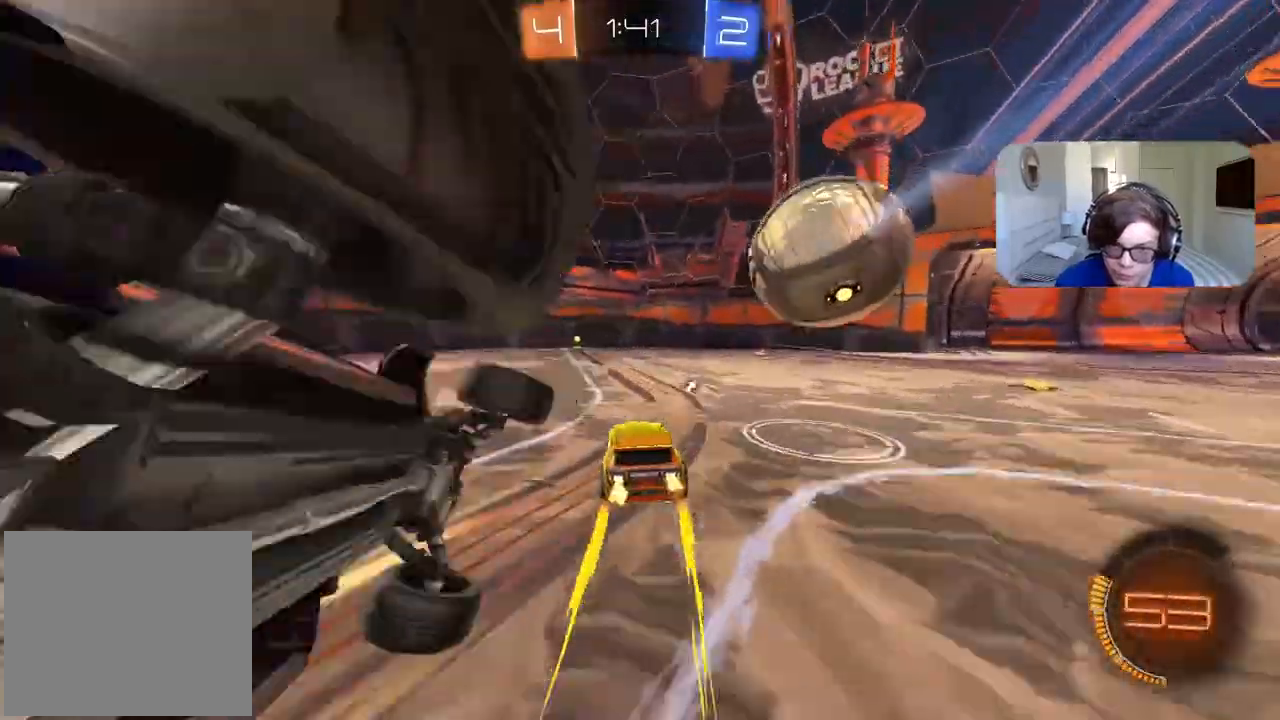
{"dt_ms": 500, "buttons": ["CIRCLE", "TRIANGLE", "R2"], "left_stick": "center", "right_stick": "center", "events": [[117, "left_stick", "center"], [433, "TRIANGLE", "down"]]}
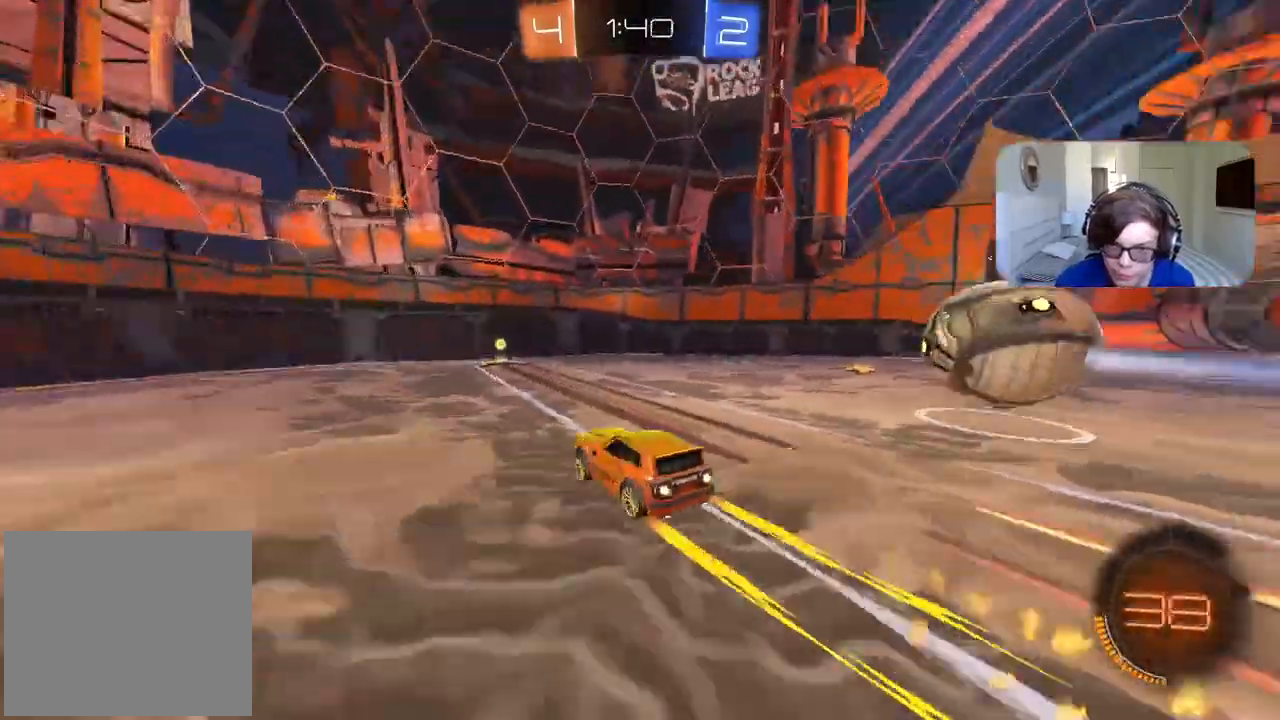
{"dt_ms": 500, "buttons": ["R2"], "left_stick": "right", "right_stick": "center", "events": [[50, "TRIANGLE", "up"], [133, "CIRCLE", "up"], [267, "left_stick", "right"], [367, "left_stick", "center"], [467, "left_stick", "right"]]}
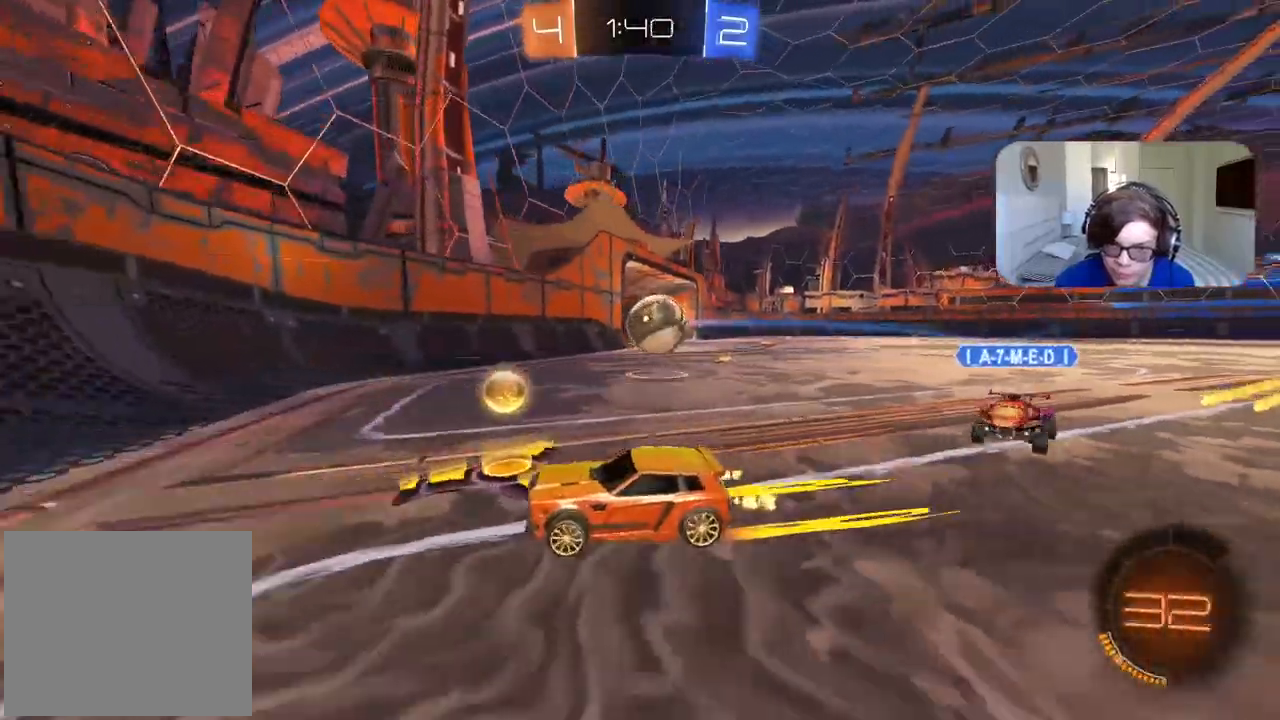
{"dt_ms": 500, "buttons": ["CIRCLE", "R2"], "left_stick": "right", "right_stick": "center", "events": [[83, "CIRCLE", "down"], [267, "CIRCLE", "up"], [267, "L1", "down"], [400, "CIRCLE", "down"], [400, "L1", "up"]]}
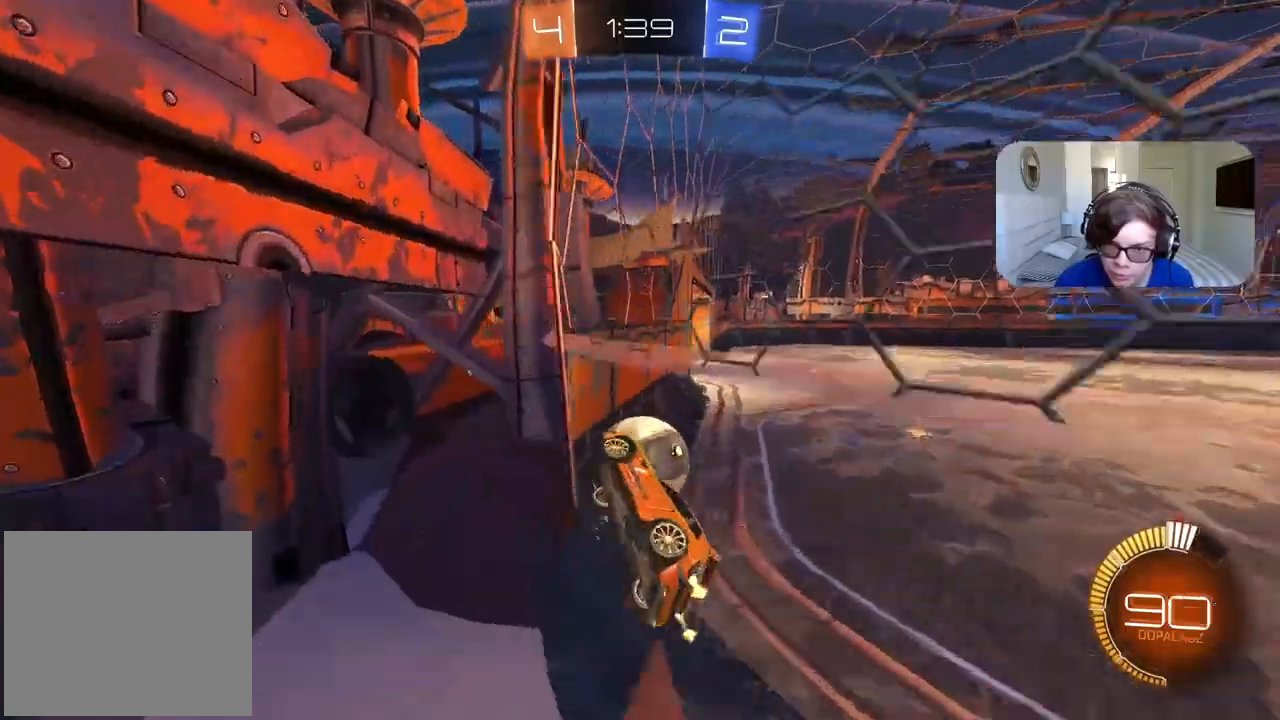
{"dt_ms": 500, "buttons": ["CIRCLE", "R2"], "left_stick": "center", "right_stick": "center", "events": [[183, "CIRCLE", "up"], [333, "CIRCLE", "down"], [400, "left_stick", "center"]]}
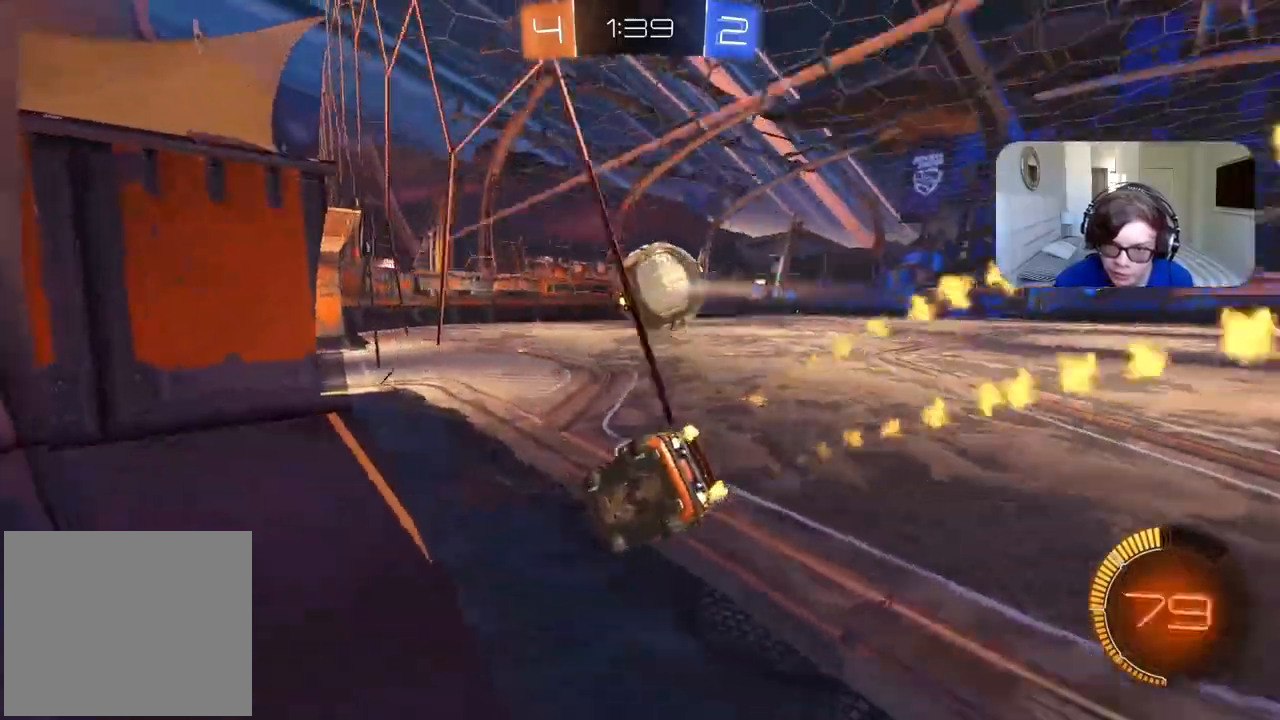
{"dt_ms": 500, "buttons": ["R2"], "left_stick": "center", "right_stick": "center", "events": [[17, "left_stick", "down-left"], [183, "left_stick", "center"], [500, "CIRCLE", "up"]]}
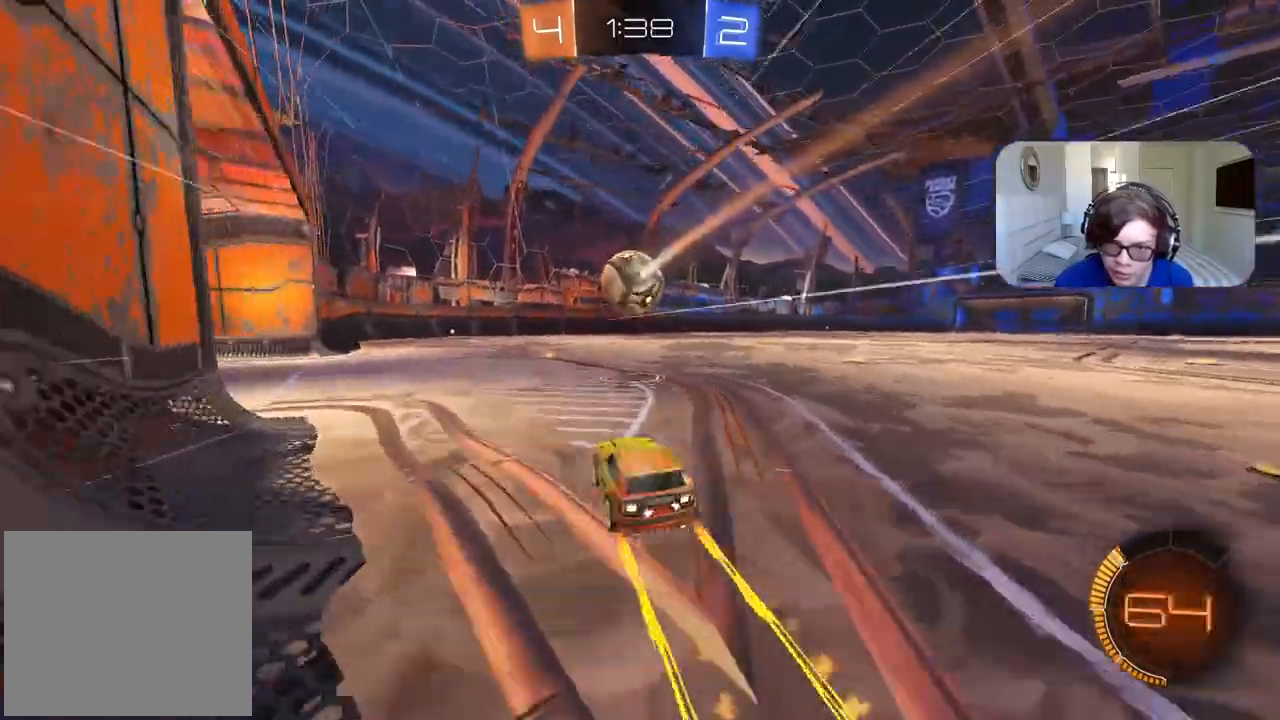
{"dt_ms": 500, "buttons": [], "left_stick": "center", "right_stick": "center", "events": [[467, "R2", "up"]]}
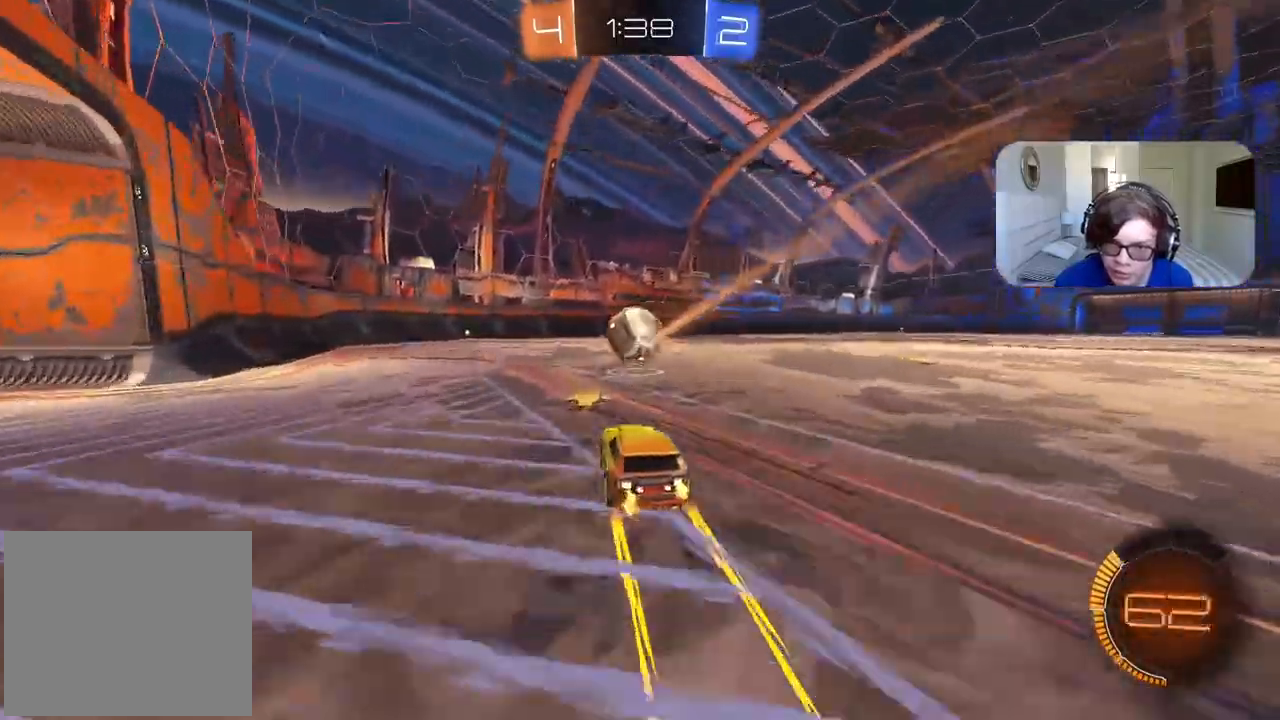
{"dt_ms": 500, "buttons": ["R2"], "left_stick": "center", "right_stick": "center", "events": [[500, "R2", "down"]]}
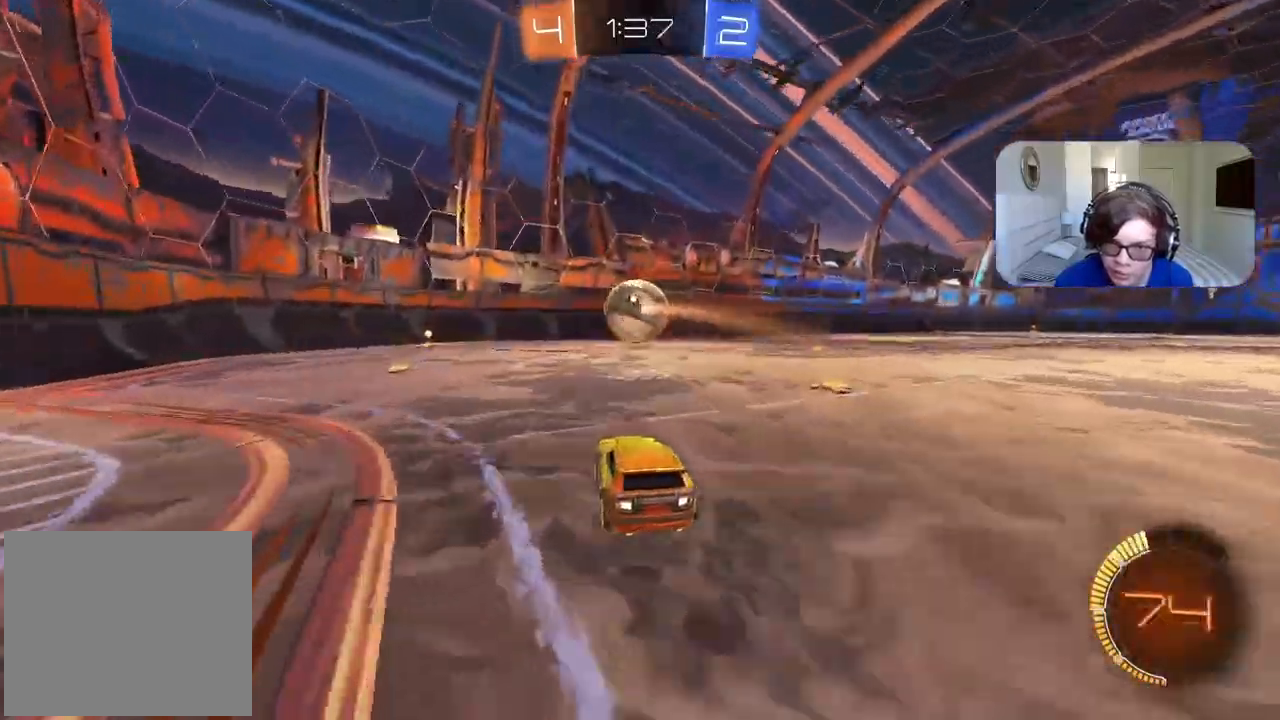
{"dt_ms": 500, "buttons": [], "left_stick": "center", "right_stick": "center", "events": [[267, "R2", "up"]]}
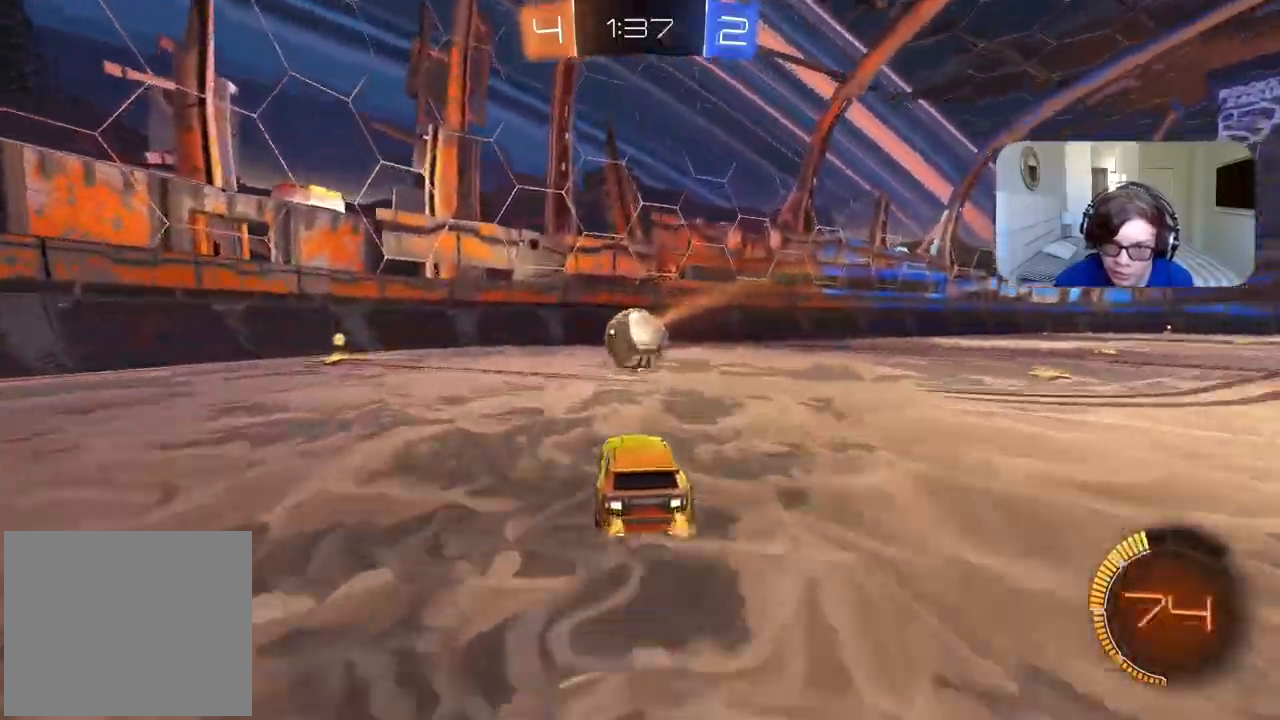
{"dt_ms": 500, "buttons": ["CIRCLE", "R2"], "left_stick": "center", "right_stick": "center", "events": [[150, "CIRCLE", "down"], [183, "CIRCLE", "up"], [217, "left_stick", "down-right"], [333, "CIRCLE", "down"], [433, "left_stick", "center"], [467, "R2", "down"]]}
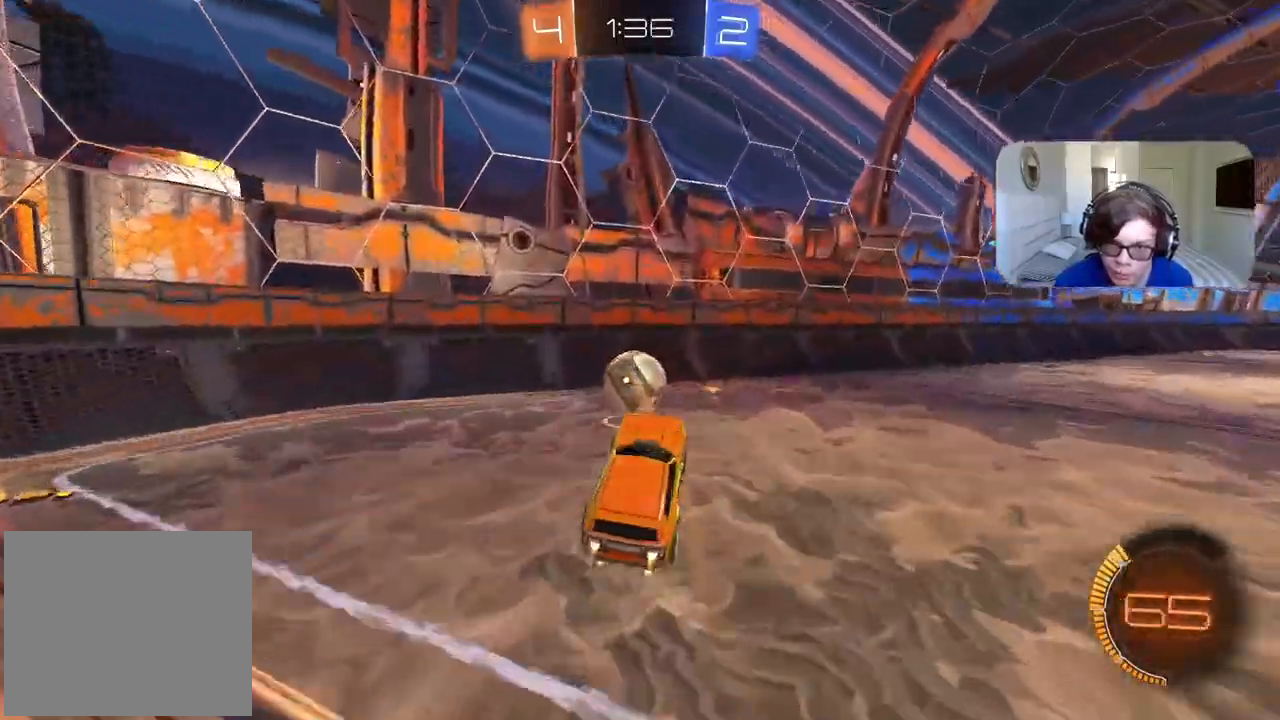
{"dt_ms": 500, "buttons": ["CIRCLE", "R2"], "left_stick": "left", "right_stick": "center", "events": [[33, "left_stick", "left"], [83, "L1", "down"], [133, "R2", "up"], [150, "CIRCLE", "up"], [217, "L1", "up"], [367, "CIRCLE", "down"], [367, "R2", "down"]]}
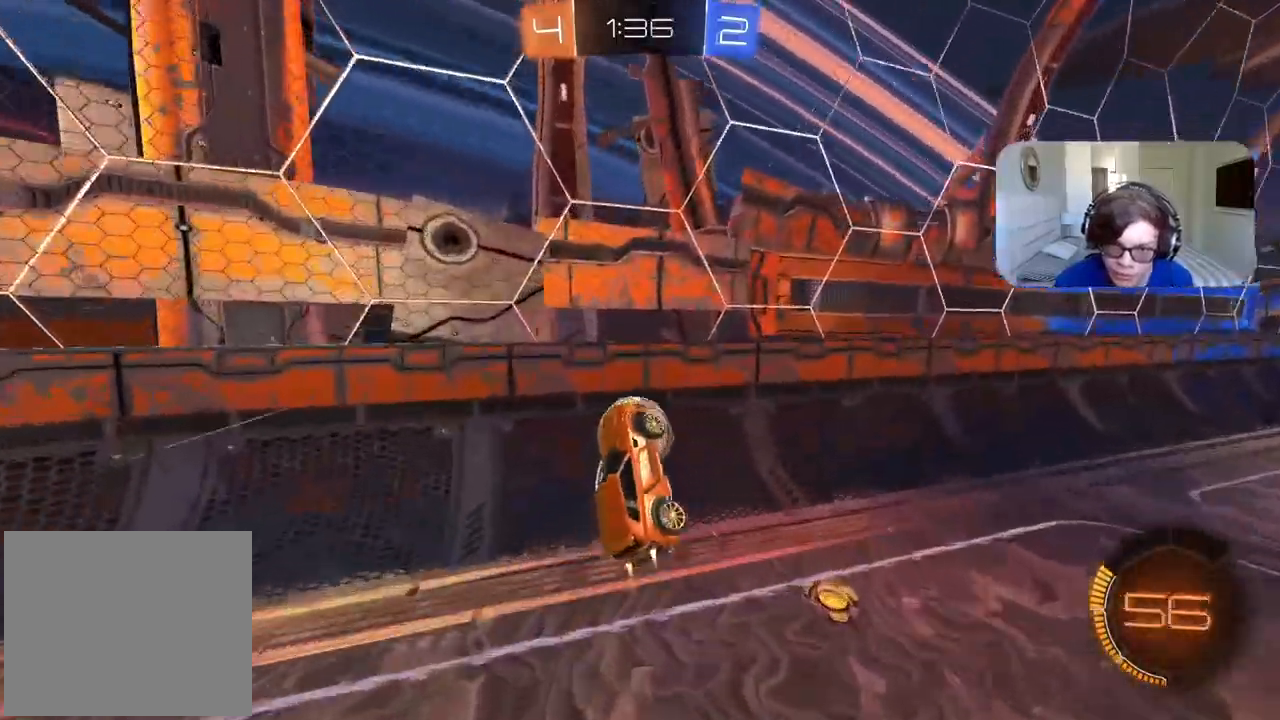
{"dt_ms": 1000, "buttons": ["R2"], "left_stick": "center", "right_stick": "center", "events": [[33, "left_stick", "center"], [133, "left_stick", "up"], [150, "L3", "down"], [283, "L3", "up"], [283, "left_stick", "right"], [317, "CIRCLE", "up"], [333, "left_stick", "center"], [400, "R2", "up"], [700, "L2", "down"], [767, "left_stick", "down"], [850, "R2", "down"], [867, "left_stick", "down-left"], [967, "L2", "up"], [983, "left_stick", "center"]]}
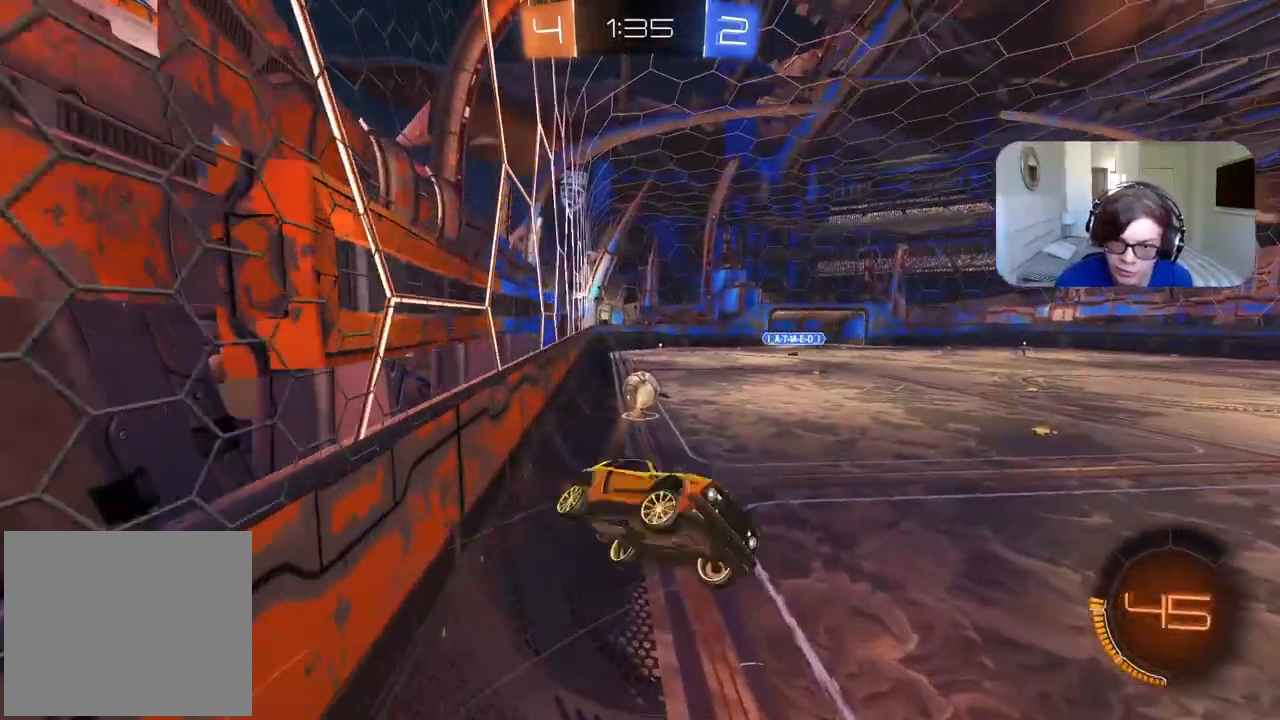
{"dt_ms": 1000, "buttons": ["CIRCLE", "TRIANGLE", "R2"], "left_stick": "right", "right_stick": "center", "events": [[300, "left_stick", "down"], [433, "left_stick", "center"], [517, "left_stick", "down-left"], [617, "left_stick", "right"], [717, "CIRCLE", "down"], [933, "TRIANGLE", "down"]]}
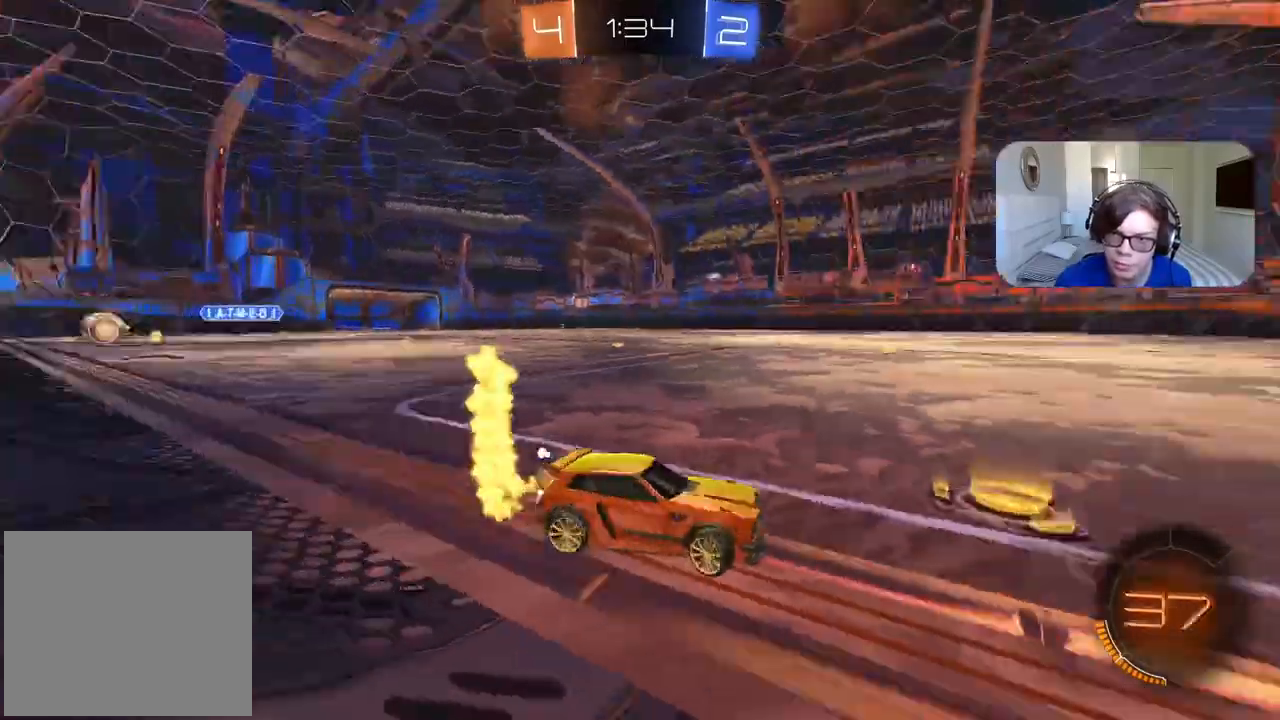
{"dt_ms": 500, "buttons": ["CIRCLE", "R2"], "left_stick": "center", "right_stick": "center", "events": [[117, "TRIANGLE", "up"], [117, "left_stick", "center"]]}